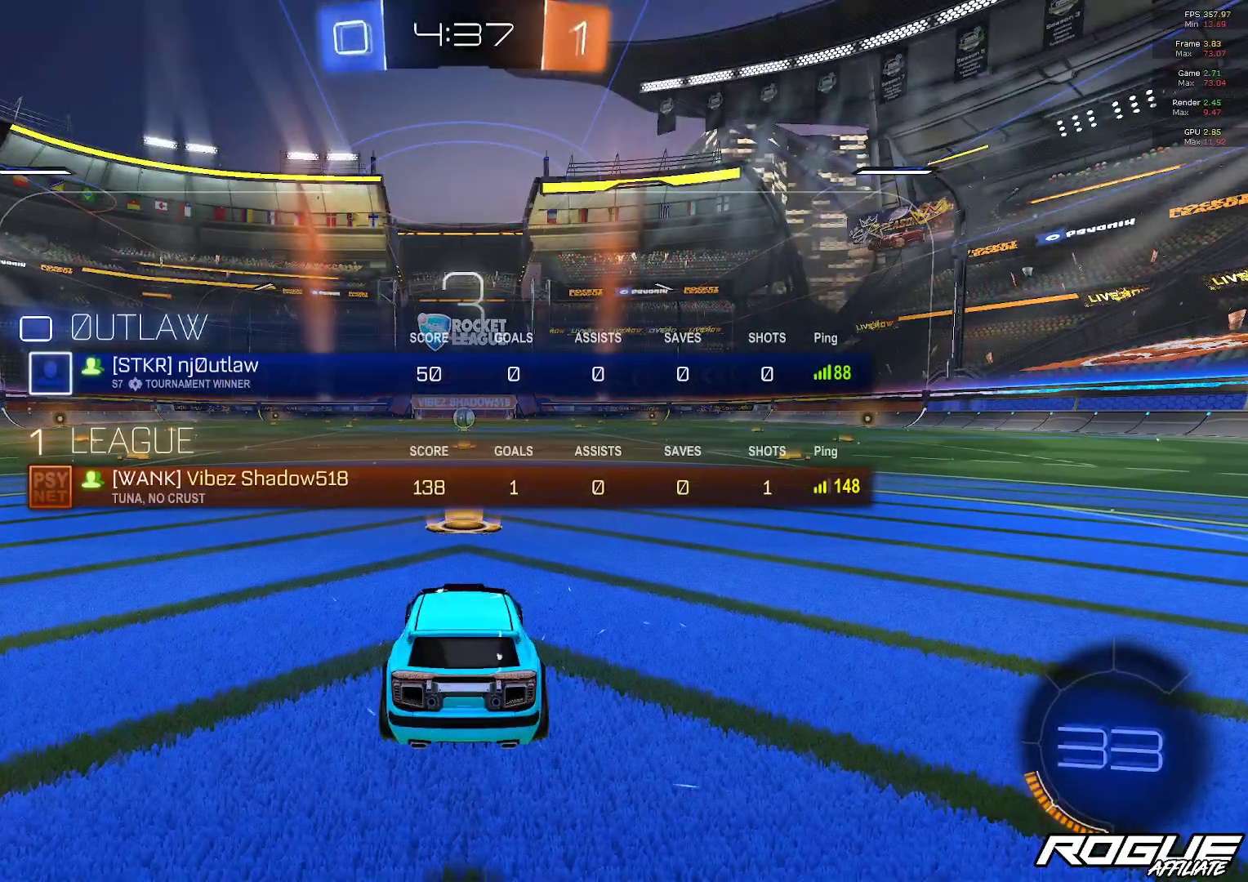
Gameplay with a controller (Xbox layout); each line is a JSON object with the inputs held at the frame after it. "events" lists button and stick changes between this image and that frame as [ms after this image, input, new state], when the widget could be followed in between. Not read: R2.
{"buttons": [], "left_stick": "left", "right_stick": "center"}
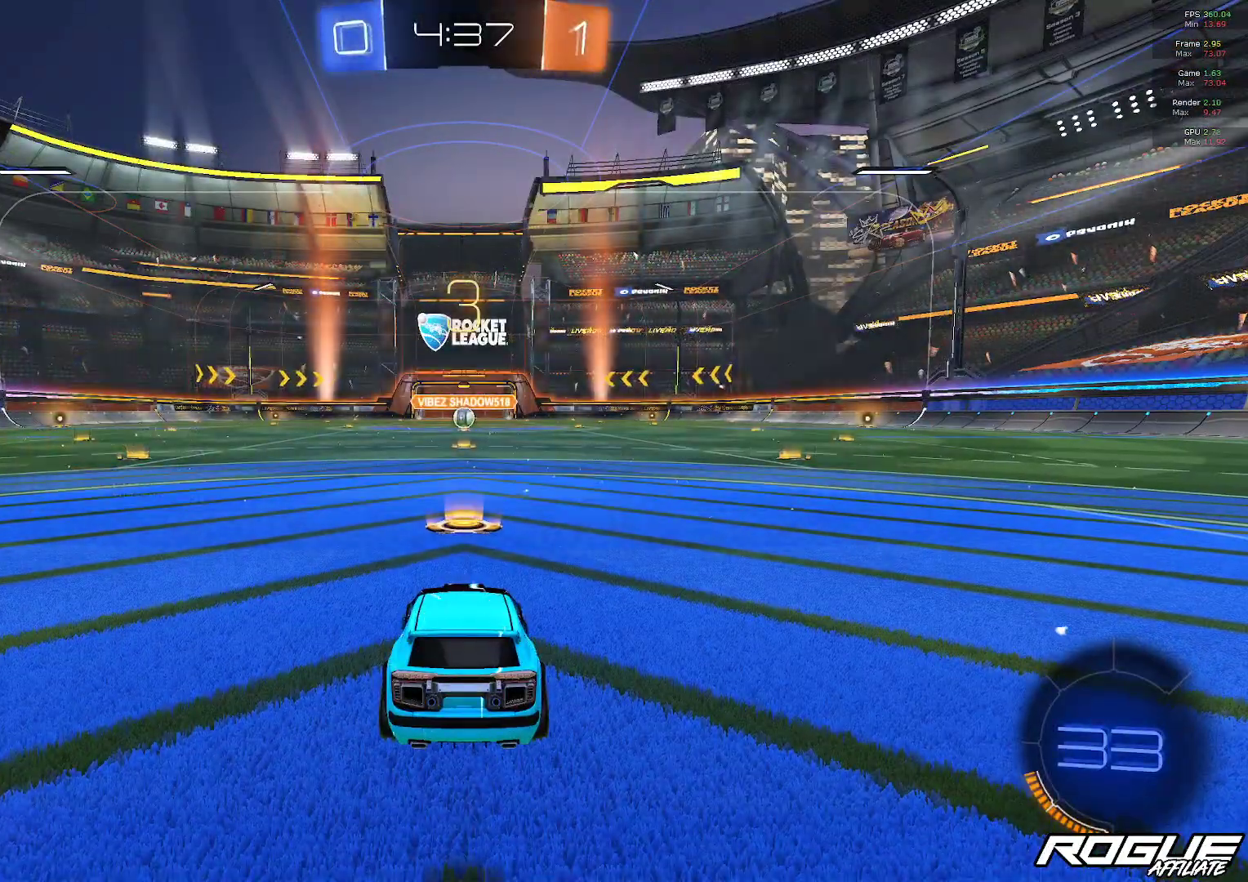
{"buttons": [], "left_stick": "down-right", "right_stick": "center", "events": [[33, "left_stick", "down"], [133, "left_stick", "left"], [267, "left_stick", "down-right"], [333, "left_stick", "center"], [383, "left_stick", "up-left"], [467, "left_stick", "down-right"]]}
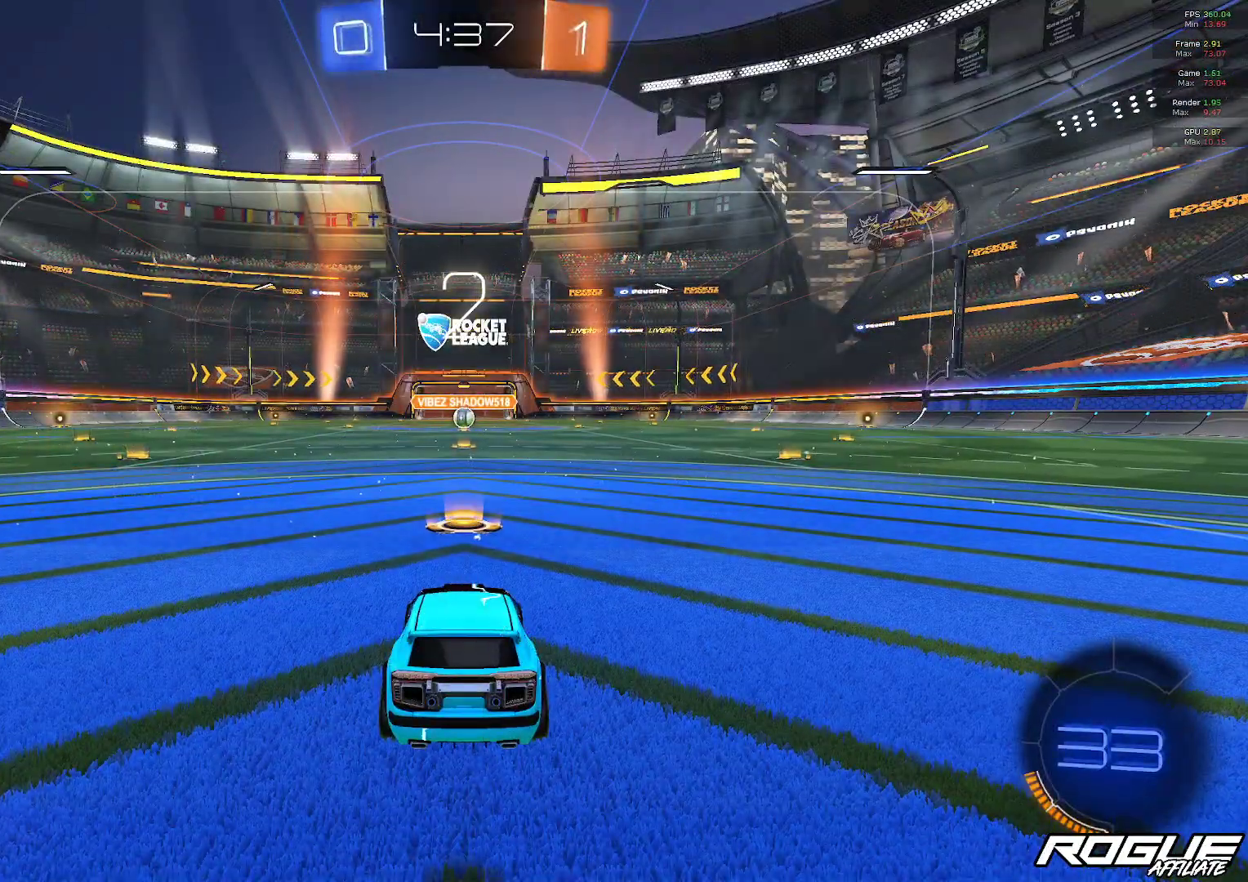
{"buttons": [], "left_stick": "center", "right_stick": "center", "events": [[83, "left_stick", "up-left"], [167, "left_stick", "center"], [217, "left_stick", "down-right"], [267, "left_stick", "up-left"], [367, "left_stick", "center"], [417, "left_stick", "down-right"], [467, "left_stick", "center"]]}
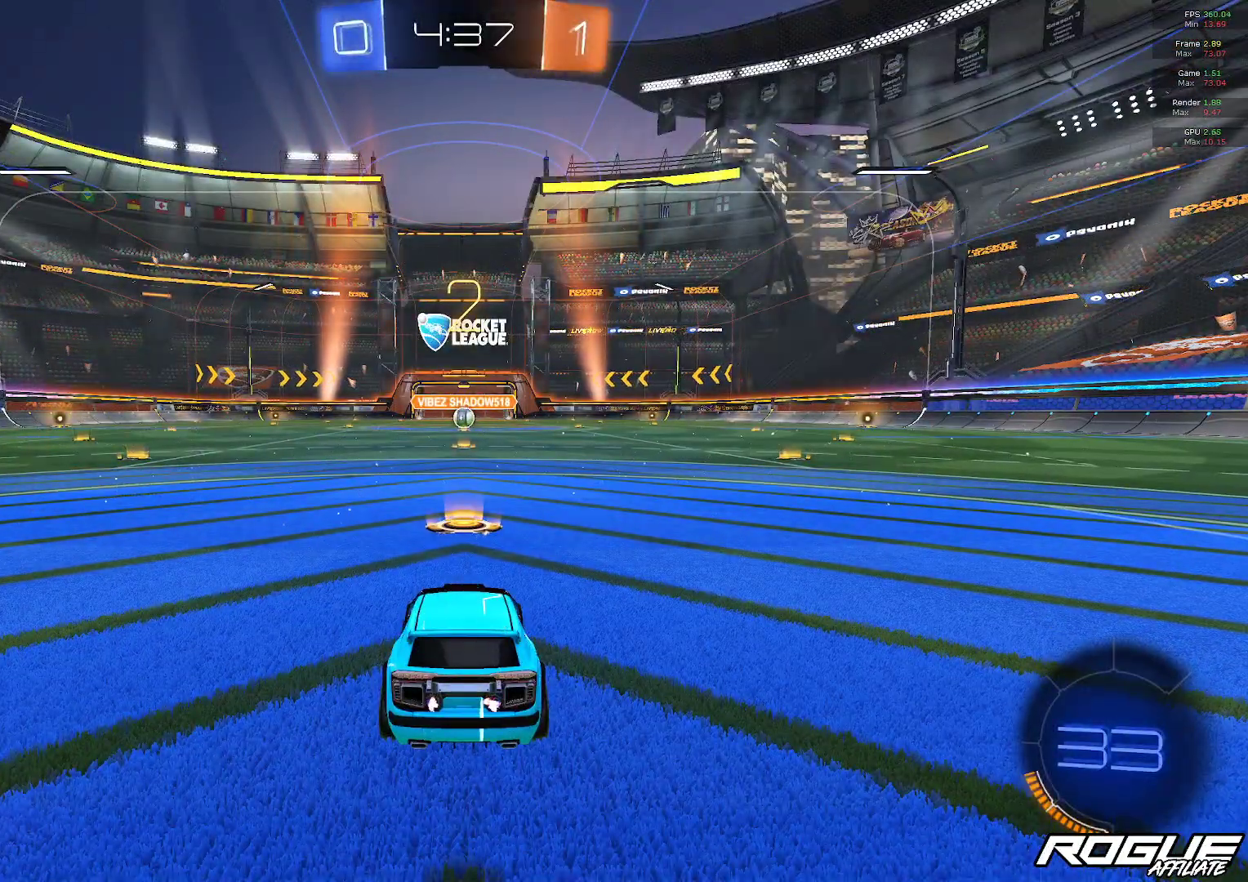
{"buttons": [], "left_stick": "center", "right_stick": "center", "events": []}
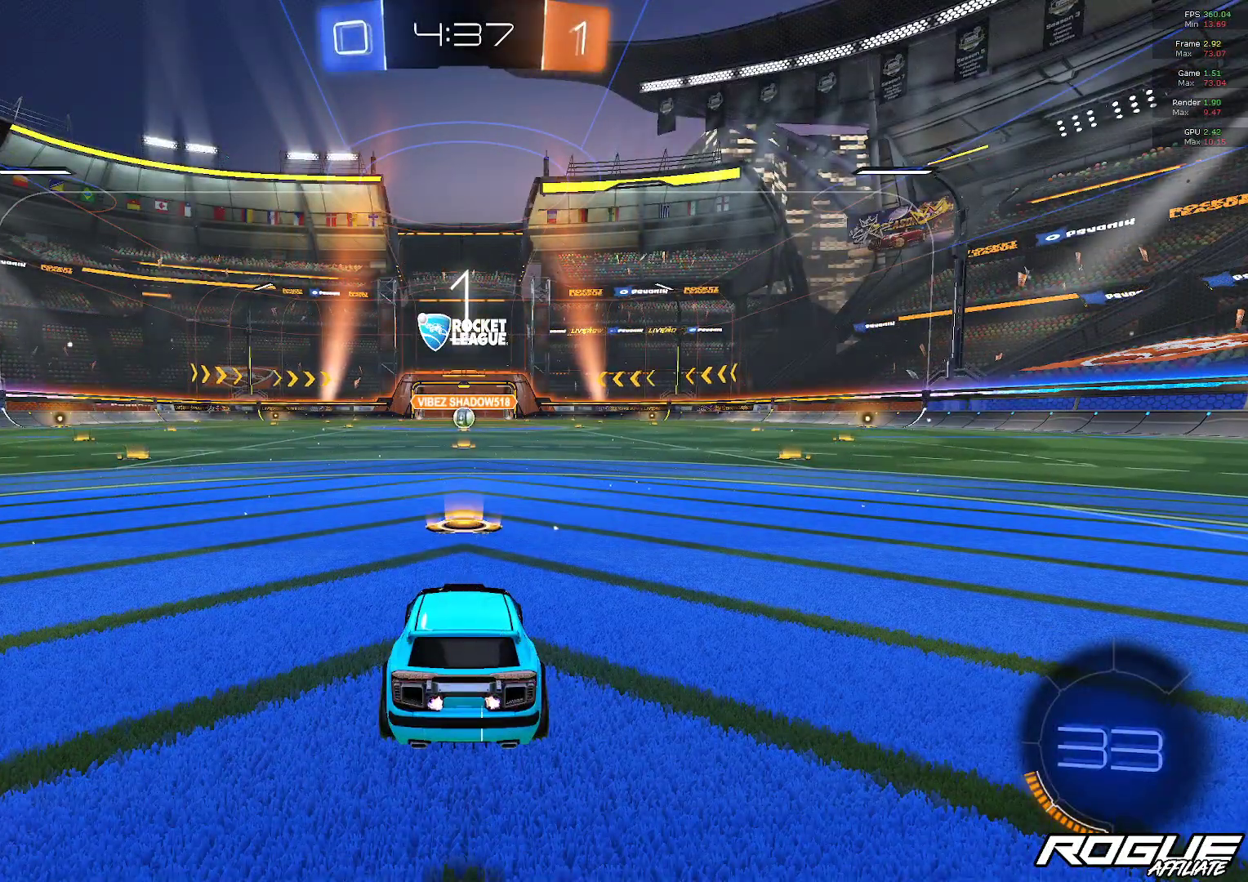
{"buttons": [], "left_stick": "center", "right_stick": "center", "events": []}
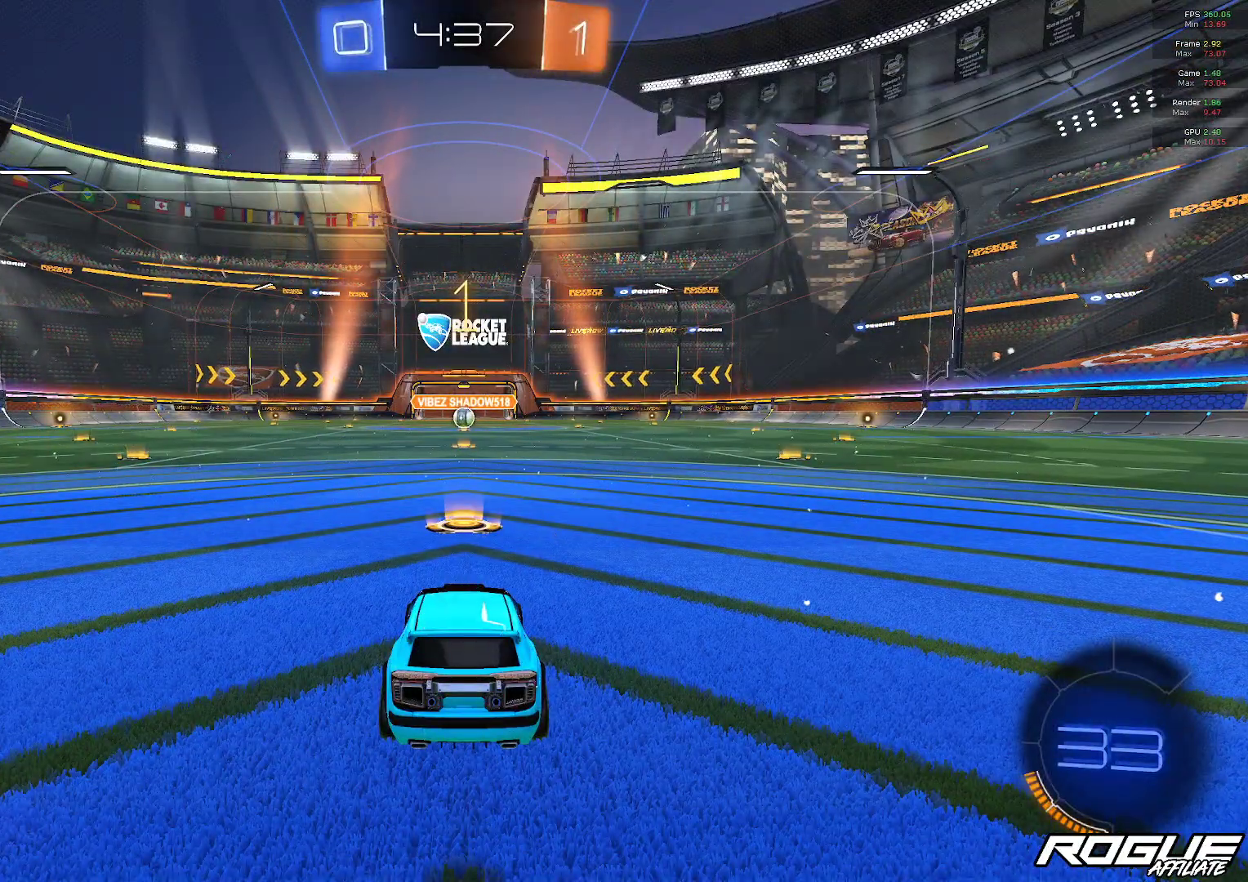
{"buttons": ["B"], "left_stick": "center", "right_stick": "center", "events": [[500, "B", "down"]]}
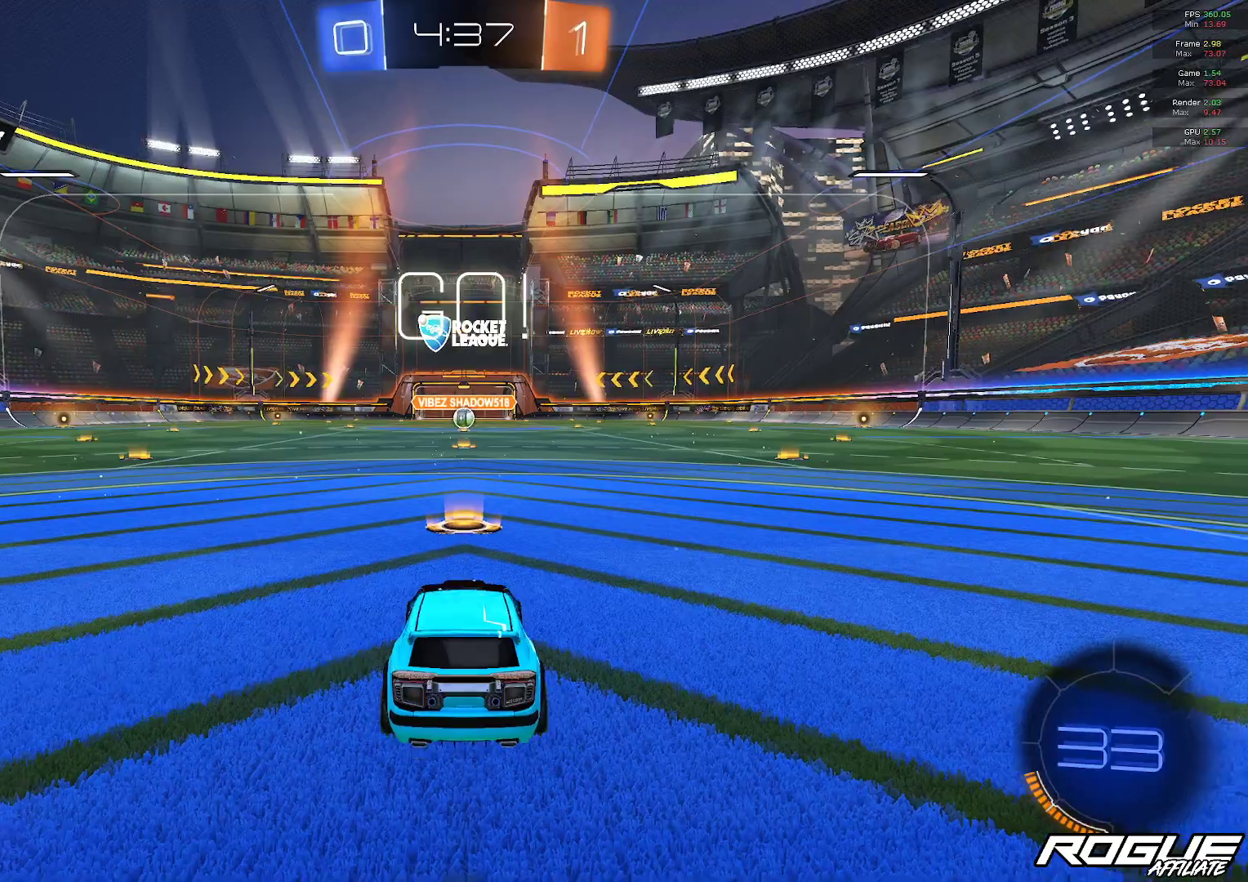
{"buttons": ["A", "B", "L1"], "left_stick": "up", "right_stick": "center", "events": [[33, "left_stick", "right"], [217, "left_stick", "center"], [317, "A", "down"], [317, "L1", "down"], [317, "left_stick", "up"], [400, "A", "up"], [467, "A", "down"]]}
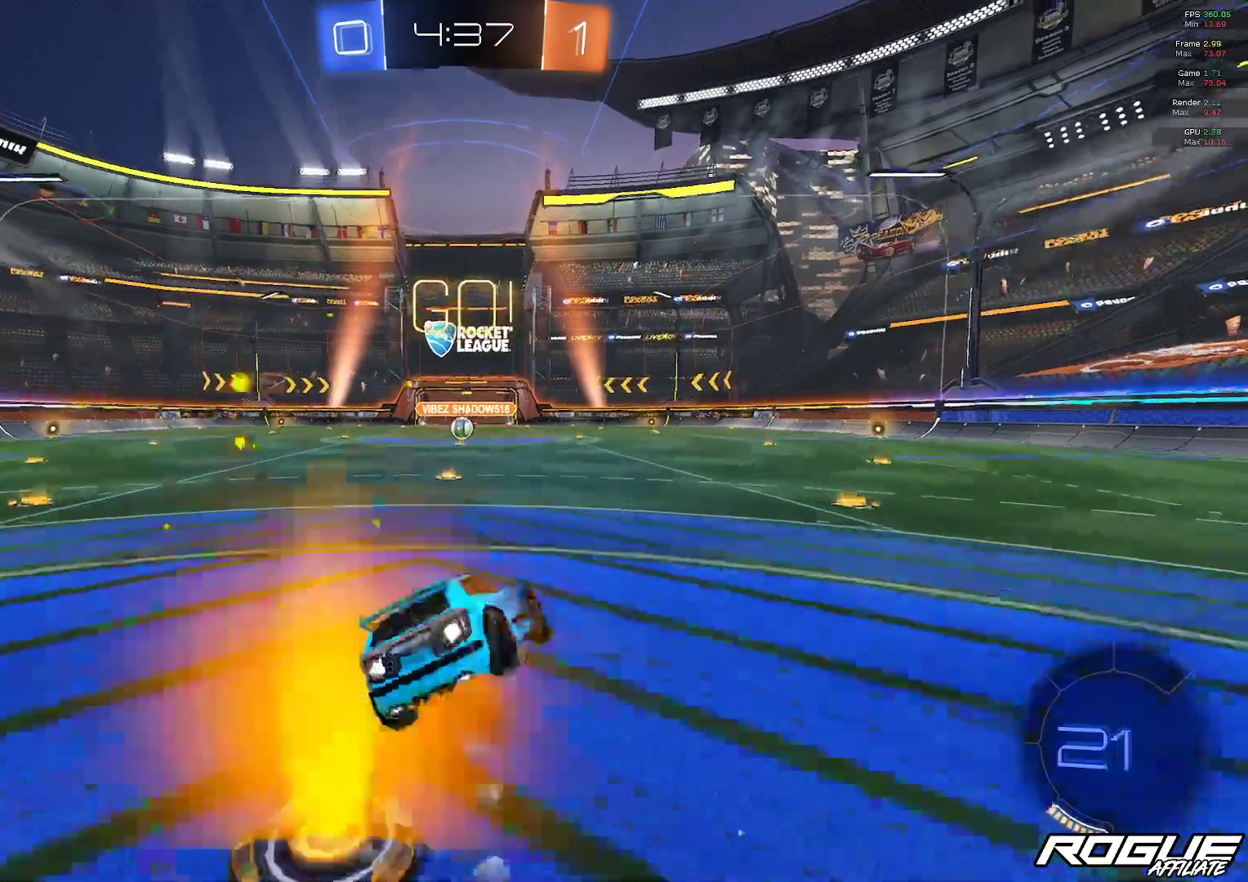
{"buttons": ["L1", "L3"], "left_stick": "down-left", "right_stick": "center", "events": [[17, "left_stick", "down-left"], [67, "L3", "down"], [400, "A", "up"], [483, "B", "up"]]}
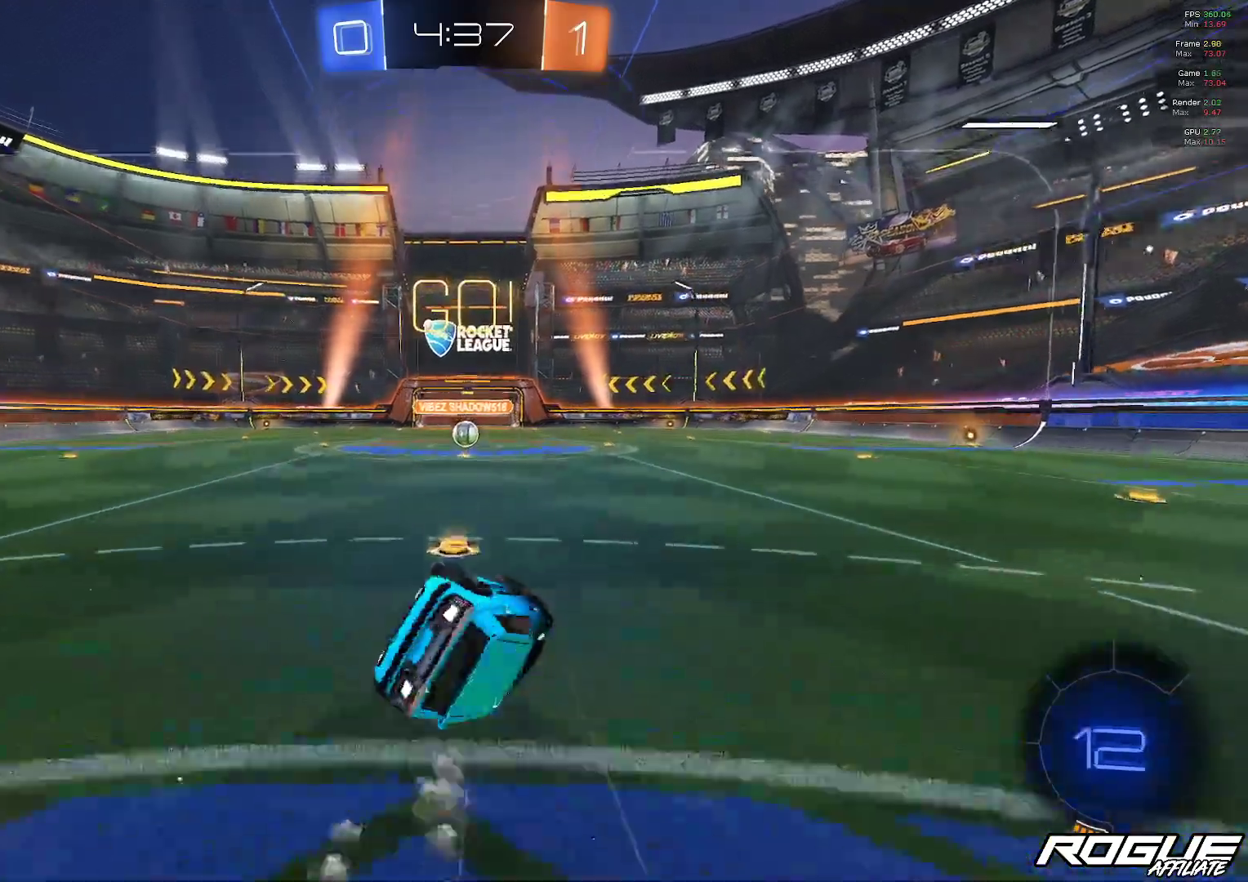
{"buttons": ["B"], "left_stick": "center", "right_stick": "center", "events": [[50, "L1", "up"], [300, "L3", "up"], [433, "B", "down"], [483, "left_stick", "center"]]}
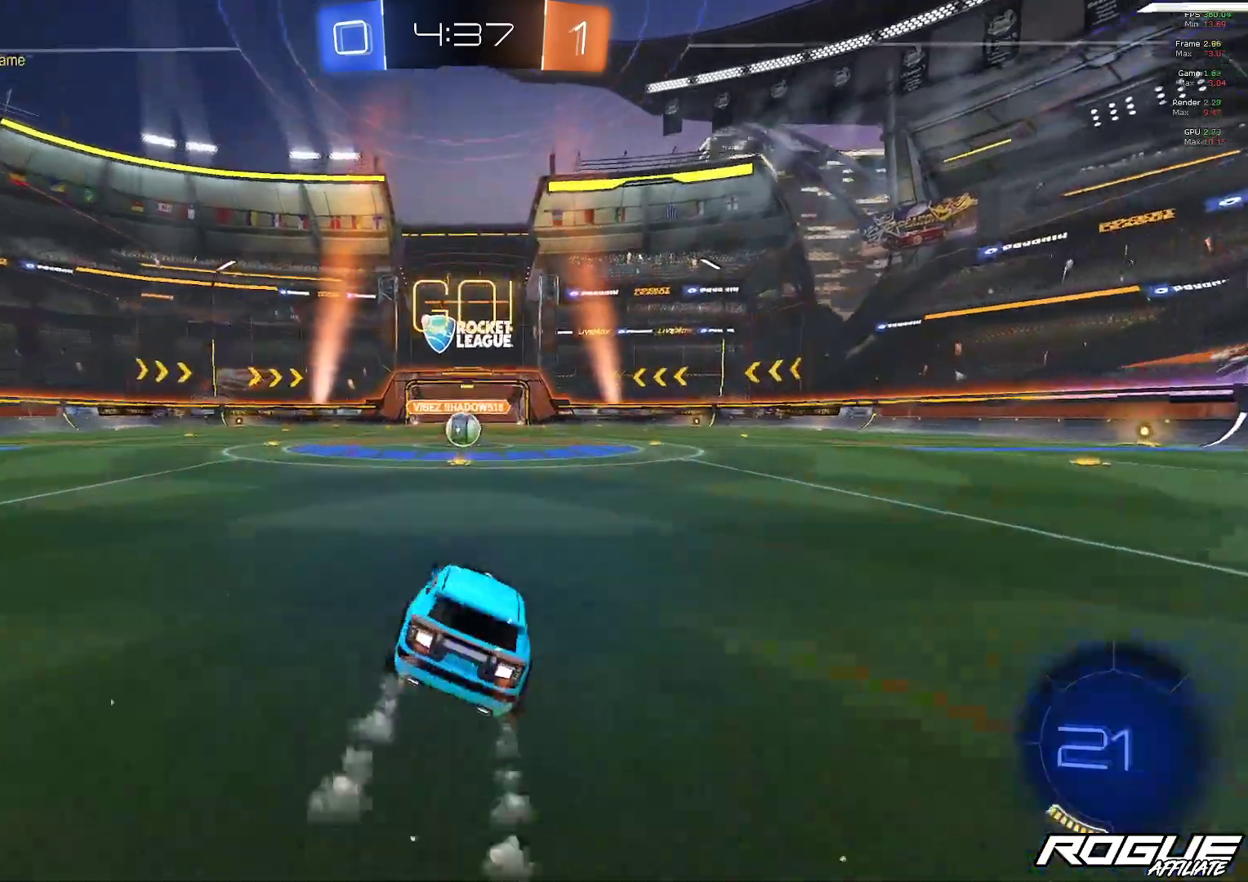
{"buttons": ["B"], "left_stick": "up-left", "right_stick": "center", "events": [[217, "left_stick", "right"], [367, "left_stick", "center"], [500, "left_stick", "up-left"]]}
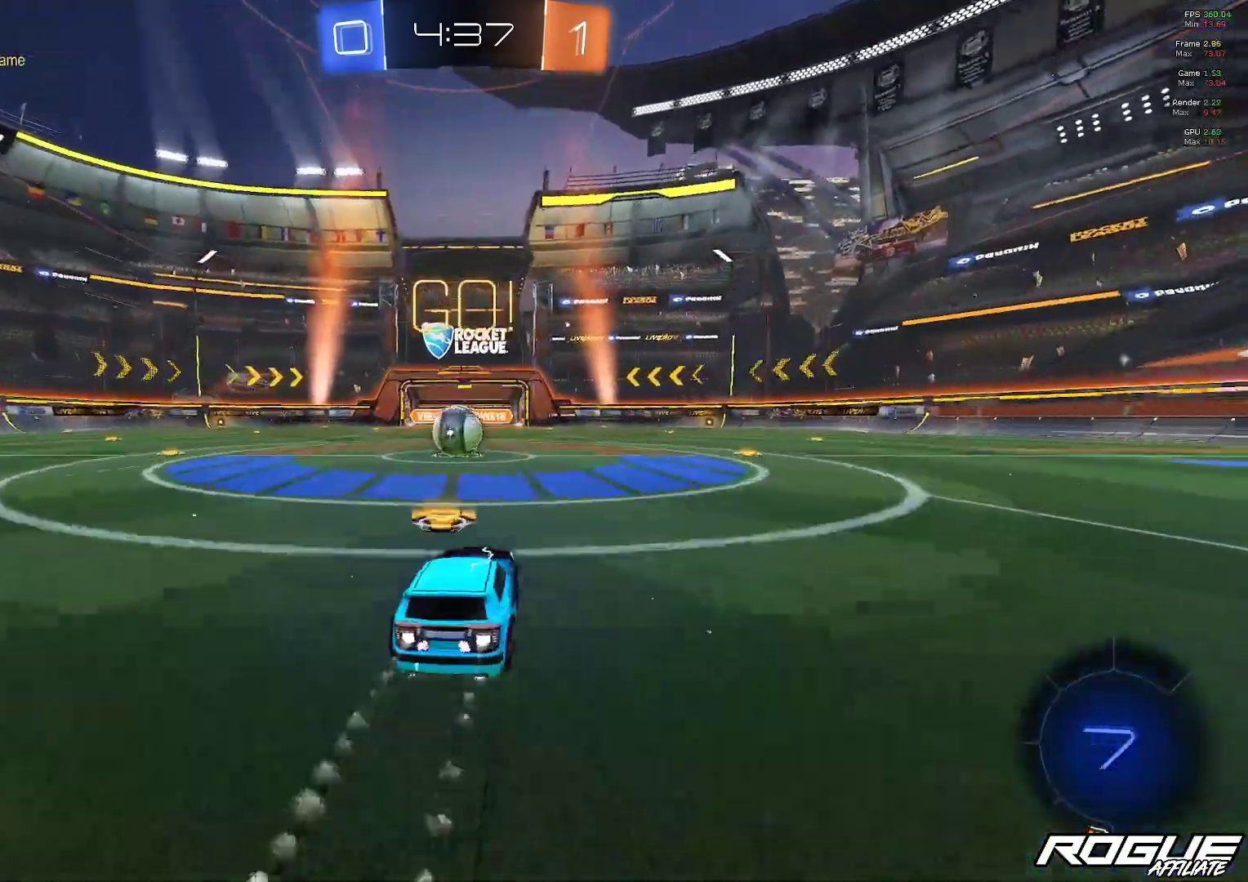
{"buttons": ["A"], "left_stick": "up-left", "right_stick": "center", "events": [[33, "B", "up"], [117, "A", "down"], [117, "left_stick", "up"], [333, "left_stick", "up-left"]]}
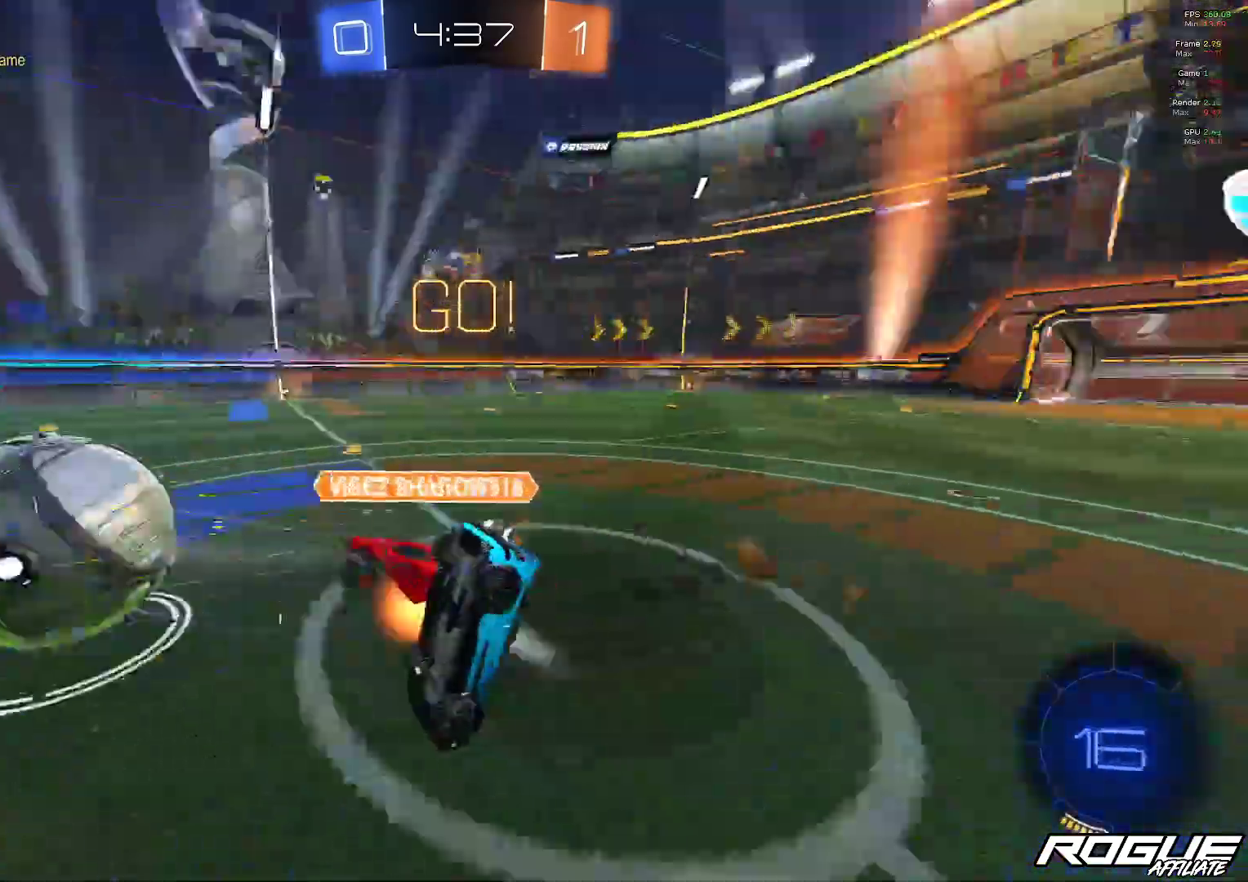
{"buttons": [], "left_stick": "center", "right_stick": "center", "events": [[150, "A", "up"], [167, "left_stick", "center"], [400, "left_stick", "right"], [483, "left_stick", "center"]]}
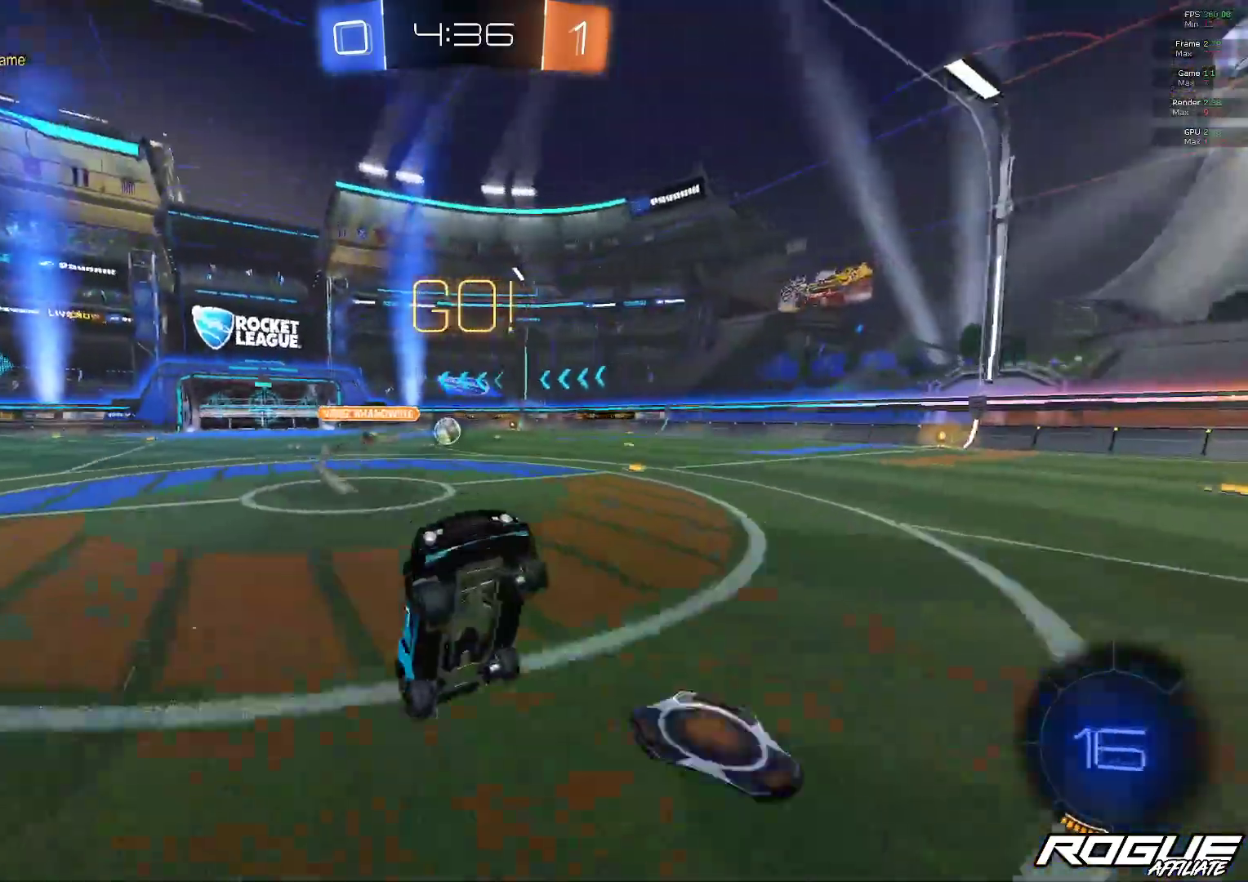
{"buttons": ["L1"], "left_stick": "right", "right_stick": "center", "events": [[183, "Y", "down"], [200, "left_stick", "right"], [300, "Y", "up"], [450, "L1", "down"]]}
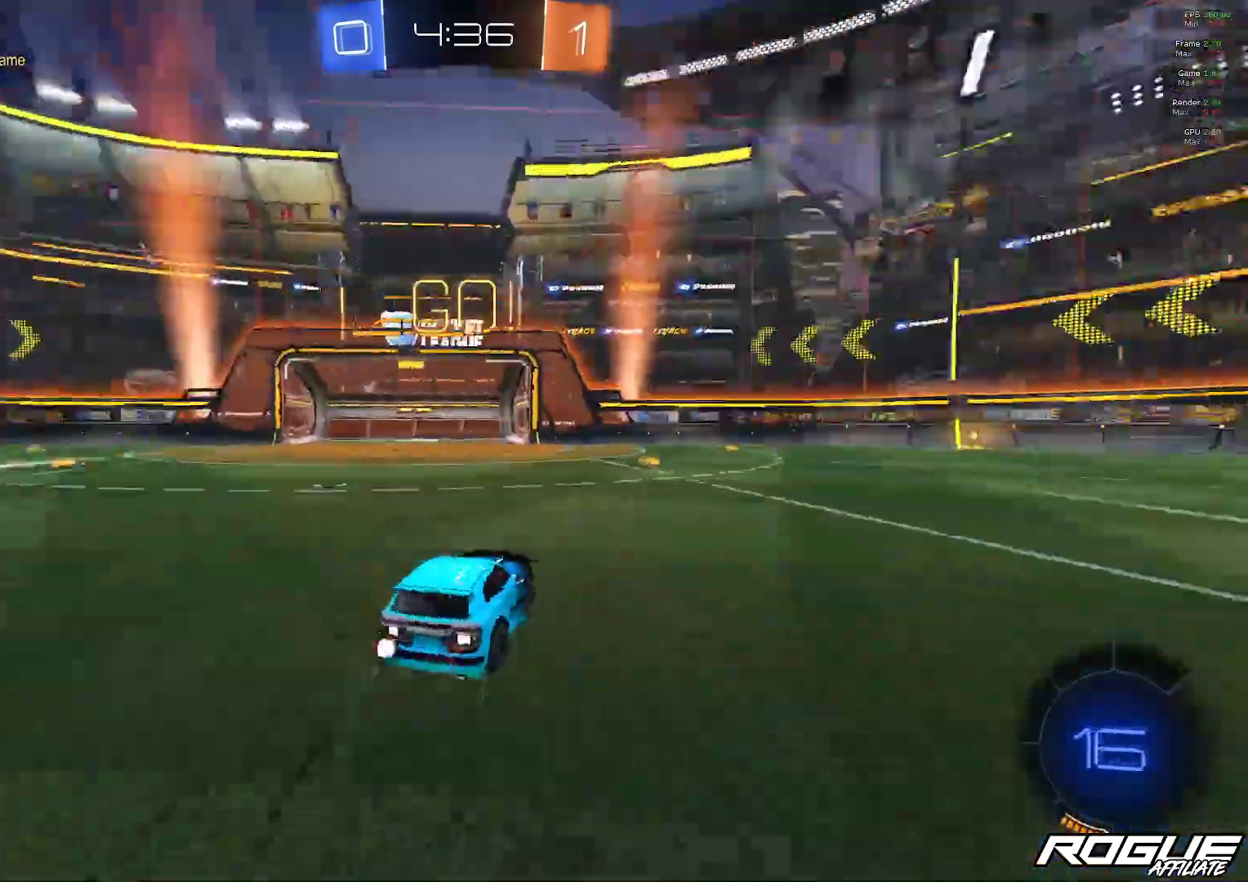
{"buttons": ["B"], "left_stick": "right", "right_stick": "center", "events": [[33, "L1", "up"], [183, "B", "down"]]}
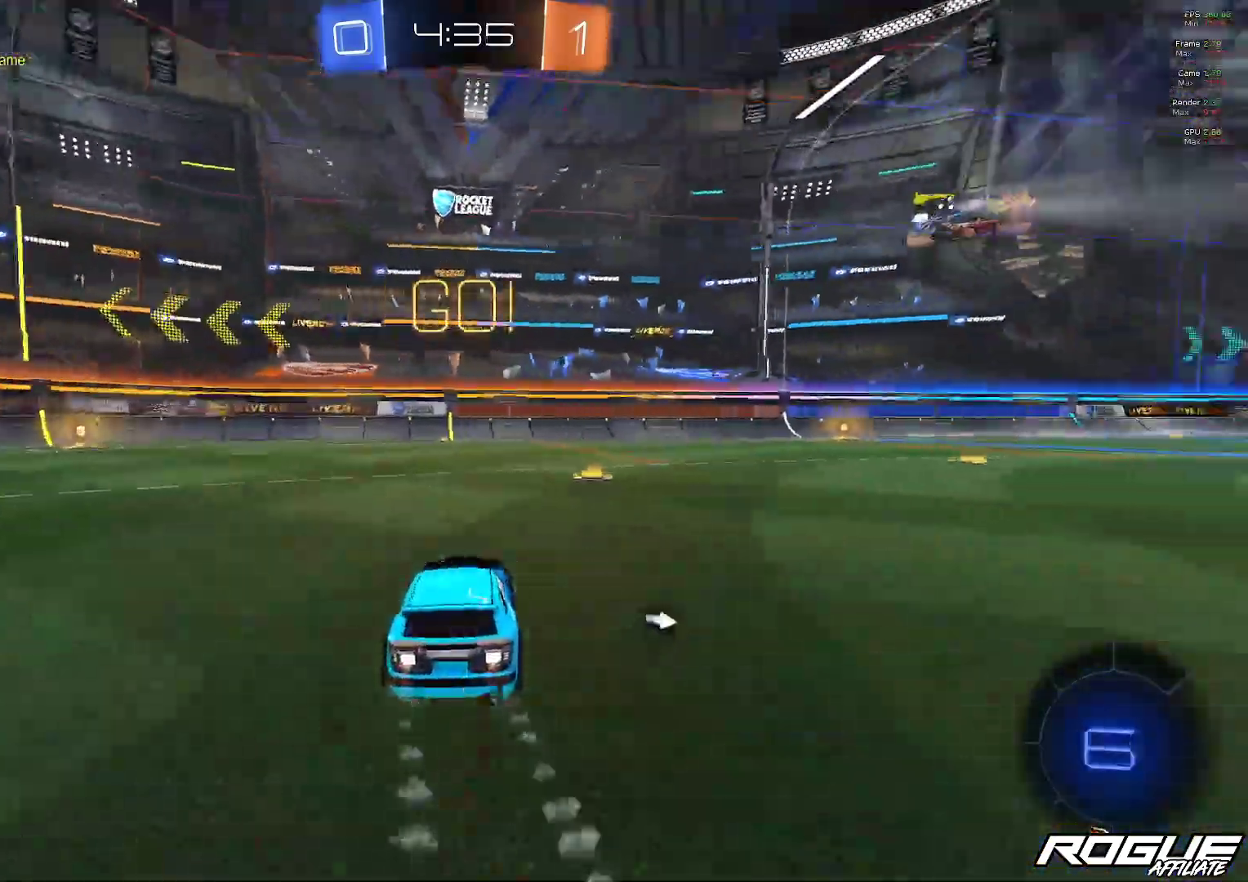
{"buttons": ["B"], "left_stick": "right", "right_stick": "center", "events": []}
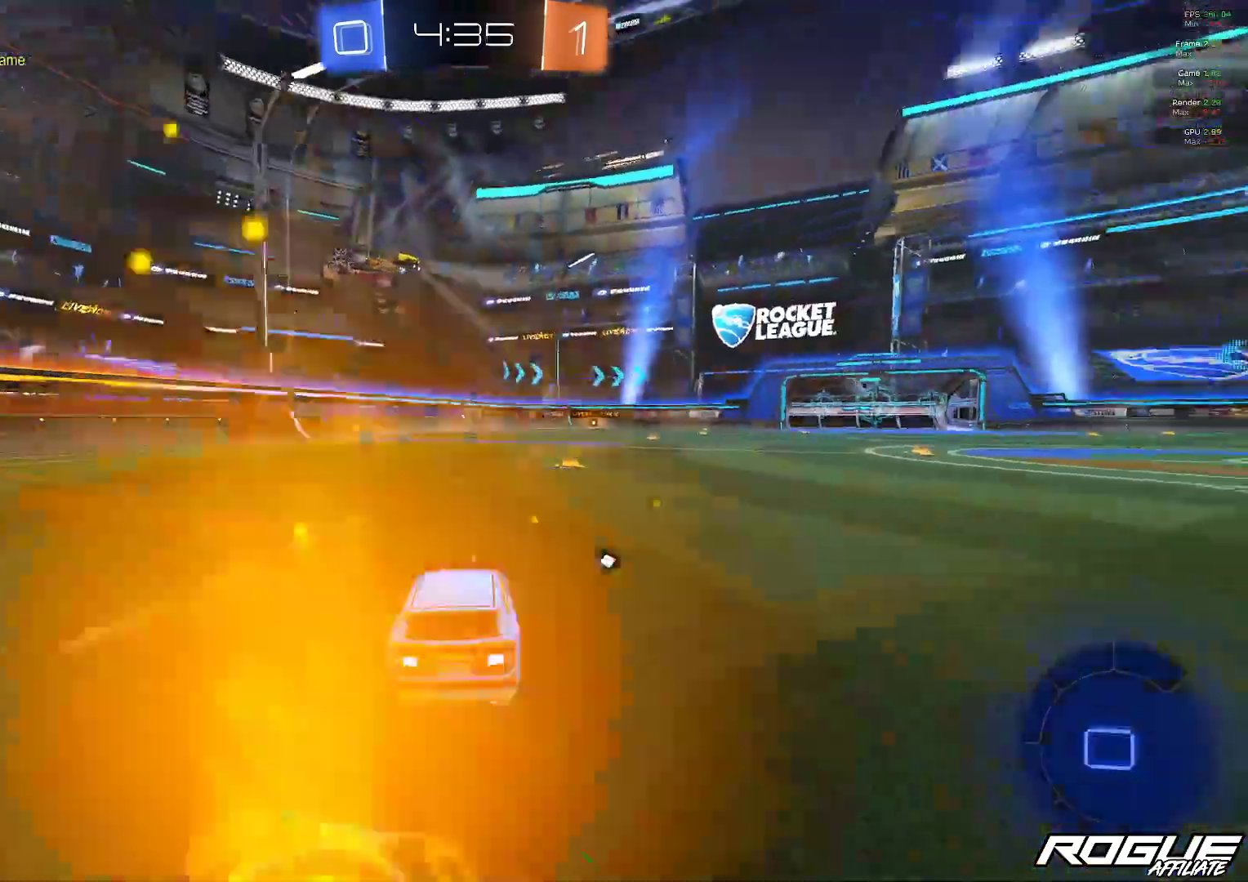
{"buttons": ["A", "L1", "L3"], "left_stick": "left", "right_stick": "center", "events": [[67, "left_stick", "up-right"], [133, "L1", "down"], [217, "B", "up"], [267, "A", "down"], [267, "left_stick", "up"], [367, "A", "up"], [367, "L3", "down"], [367, "left_stick", "up-left"], [433, "A", "down"], [500, "left_stick", "left"]]}
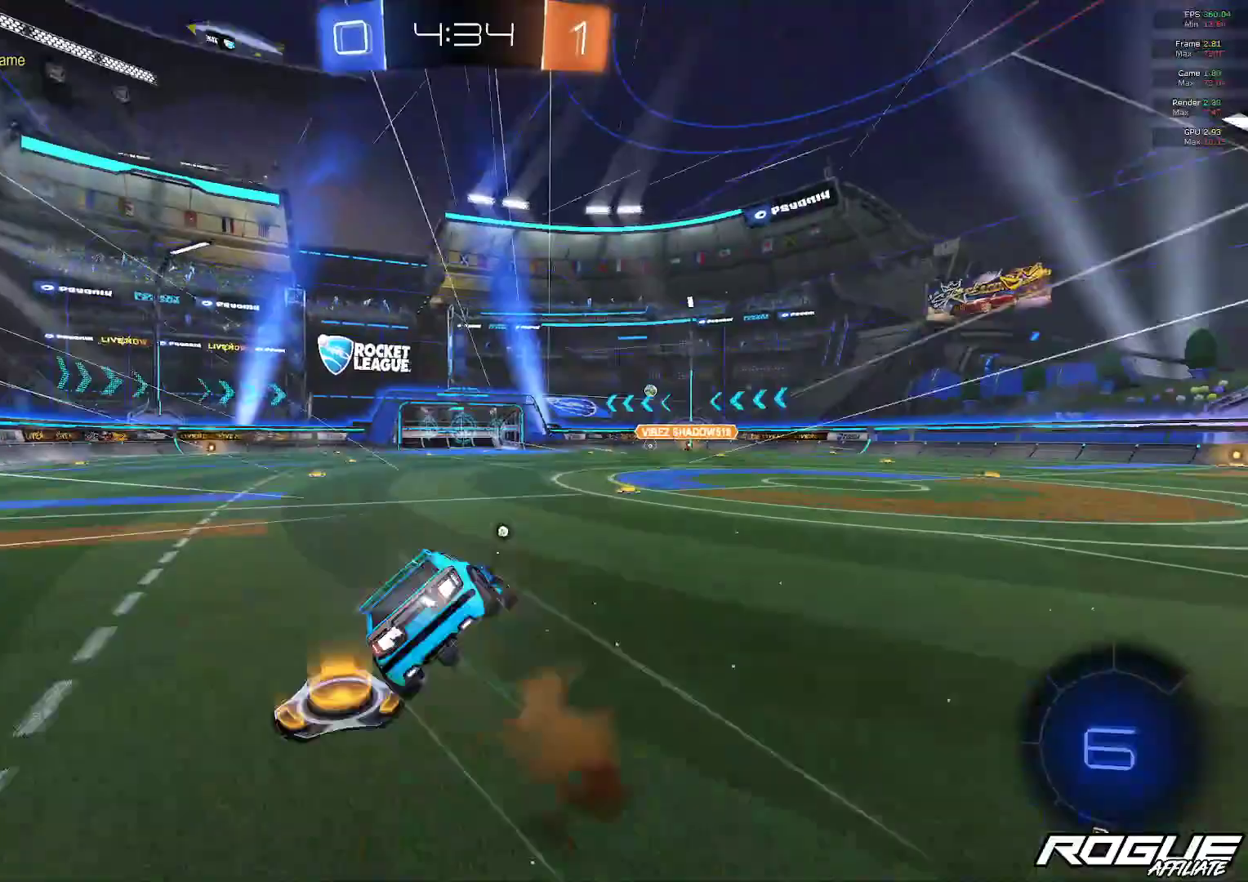
{"buttons": ["L3"], "left_stick": "left", "right_stick": "center", "events": [[417, "A", "up"], [483, "L1", "up"]]}
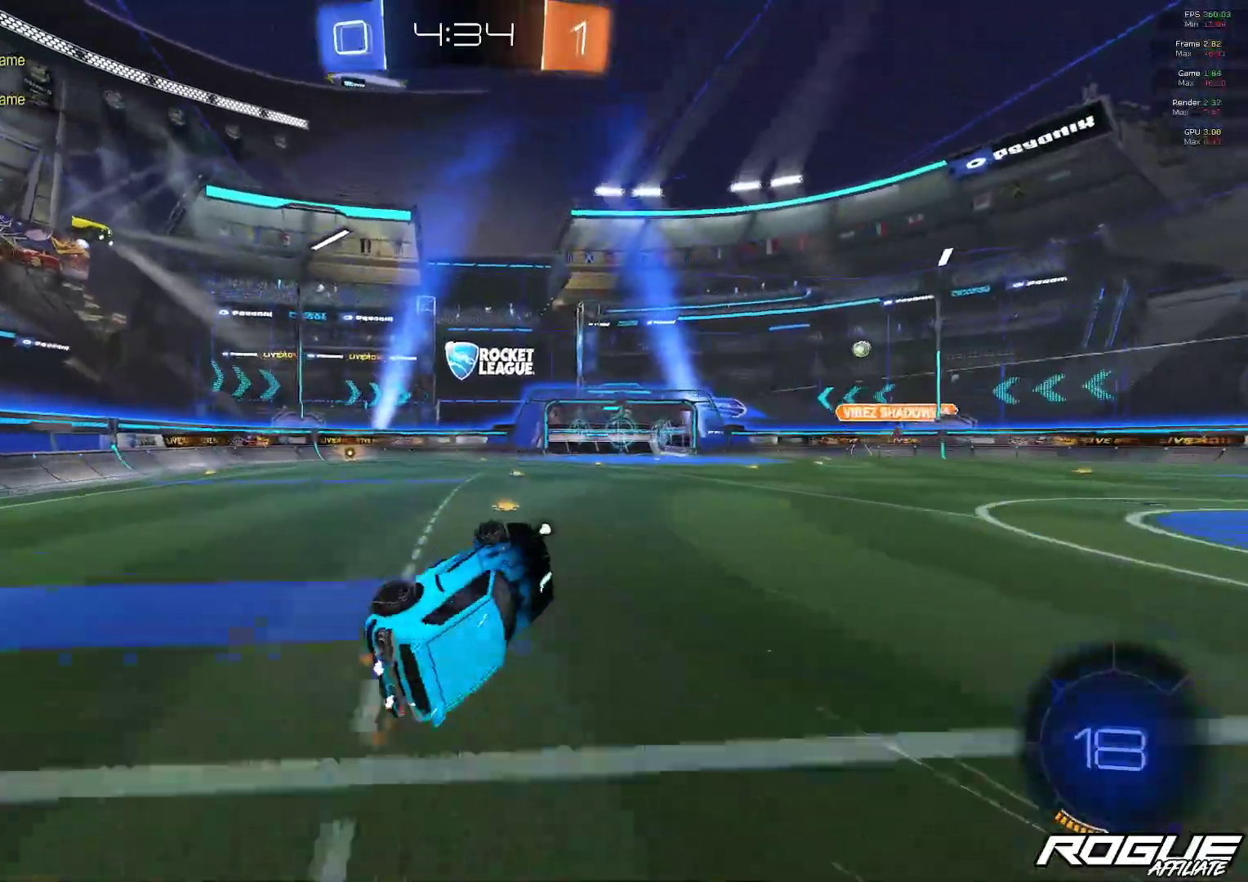
{"buttons": ["B"], "left_stick": "center", "right_stick": "center", "events": [[200, "L3", "up"], [383, "left_stick", "center"], [467, "B", "down"]]}
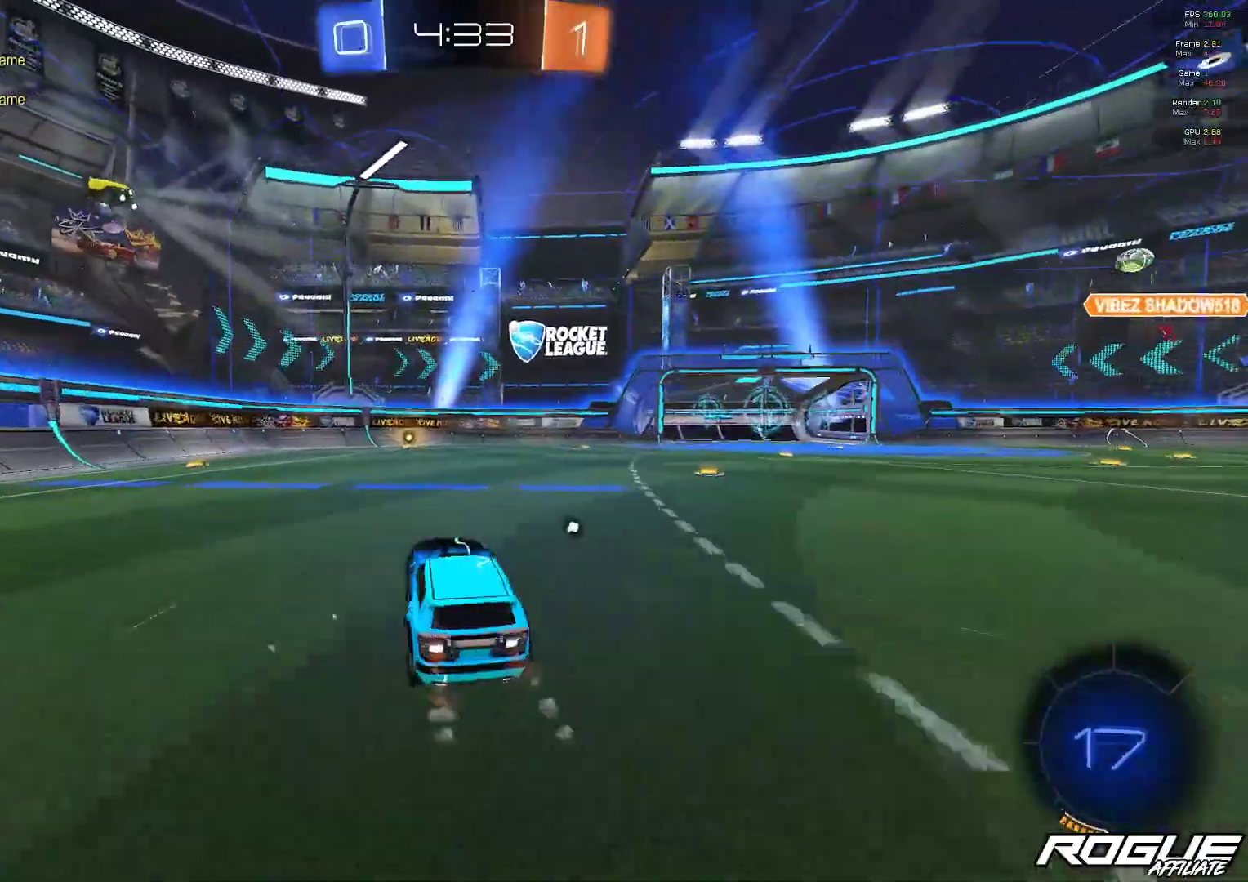
{"buttons": [], "left_stick": "center", "right_stick": "center", "events": [[83, "left_stick", "right"], [200, "left_stick", "center"], [300, "B", "up"], [400, "left_stick", "left"], [483, "left_stick", "center"]]}
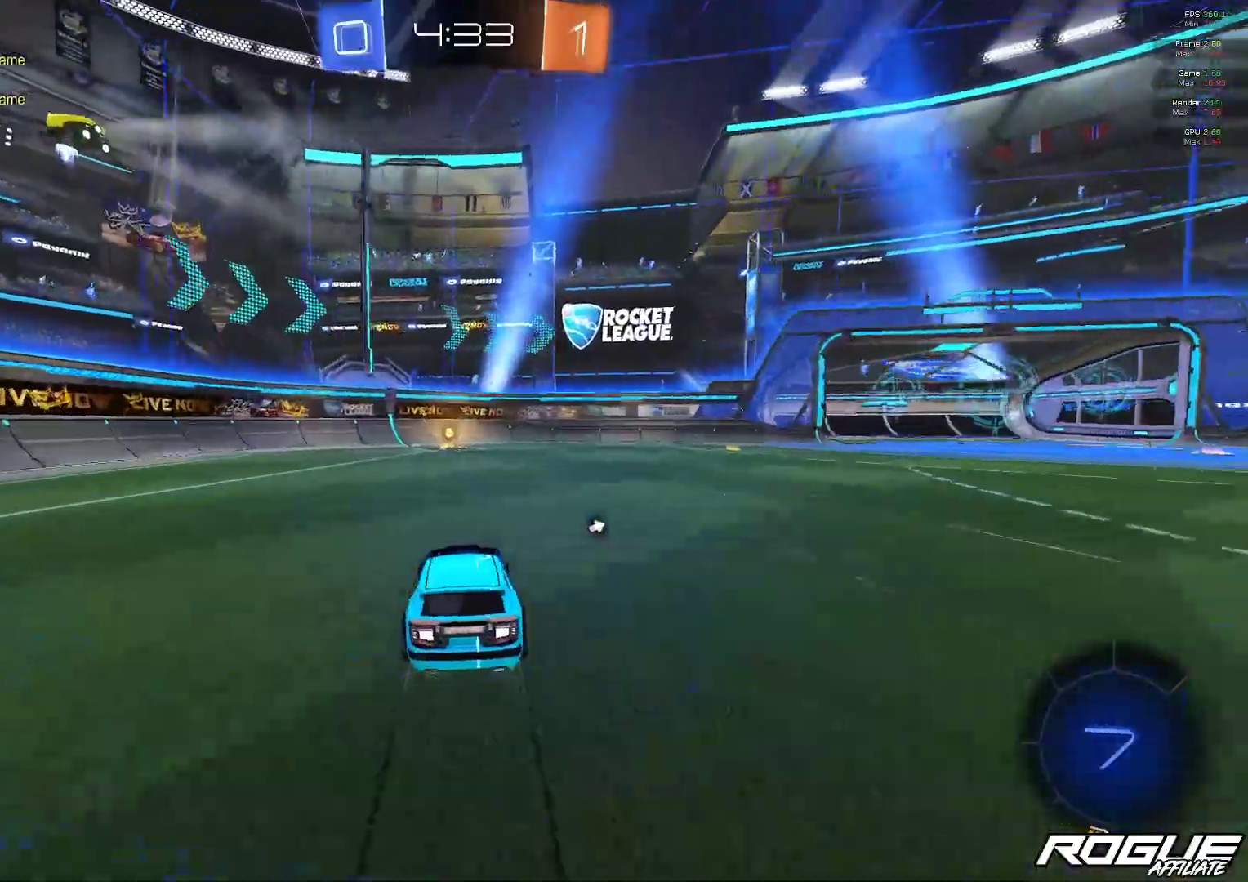
{"buttons": [], "left_stick": "center", "right_stick": "center", "events": [[67, "Y", "down"], [167, "Y", "up"]]}
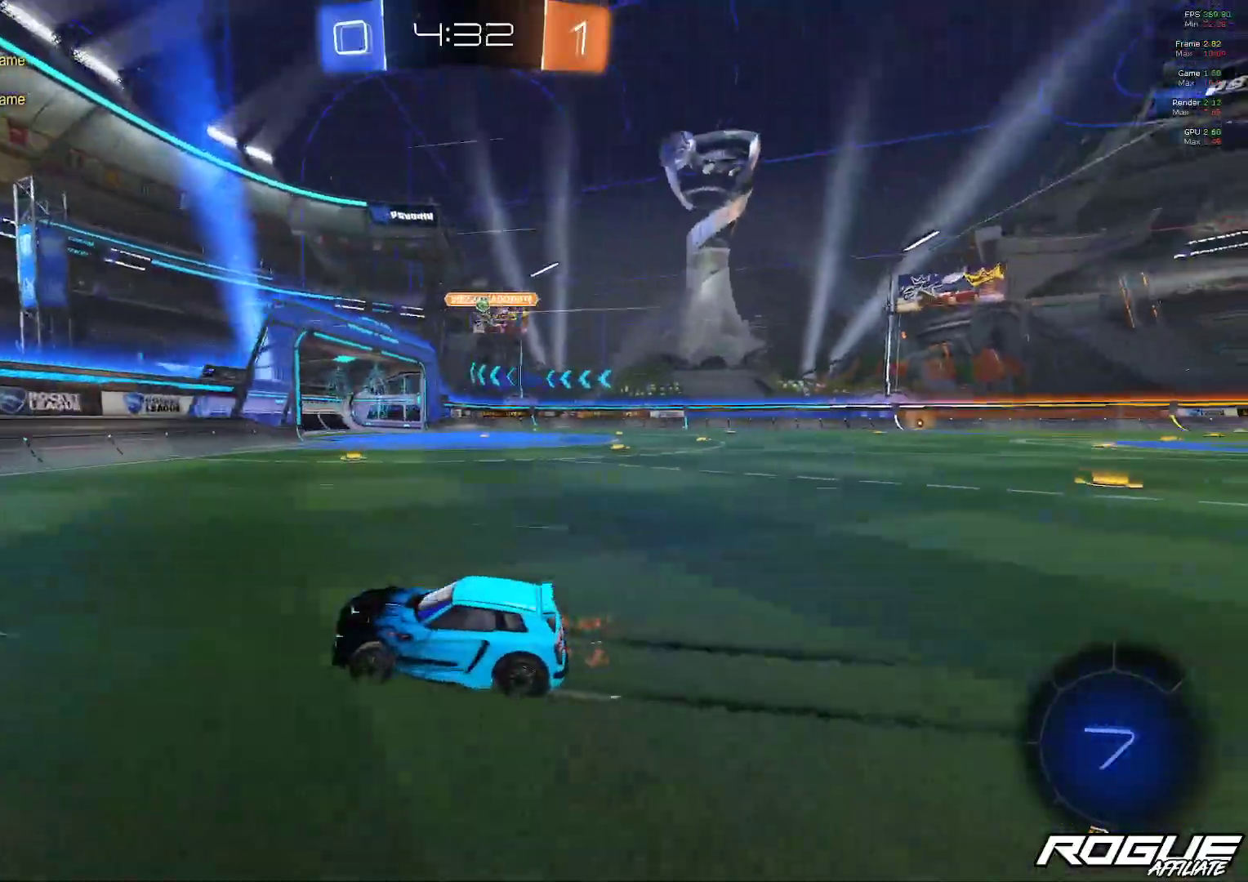
{"buttons": [], "left_stick": "right", "right_stick": "center", "events": [[67, "left_stick", "right"]]}
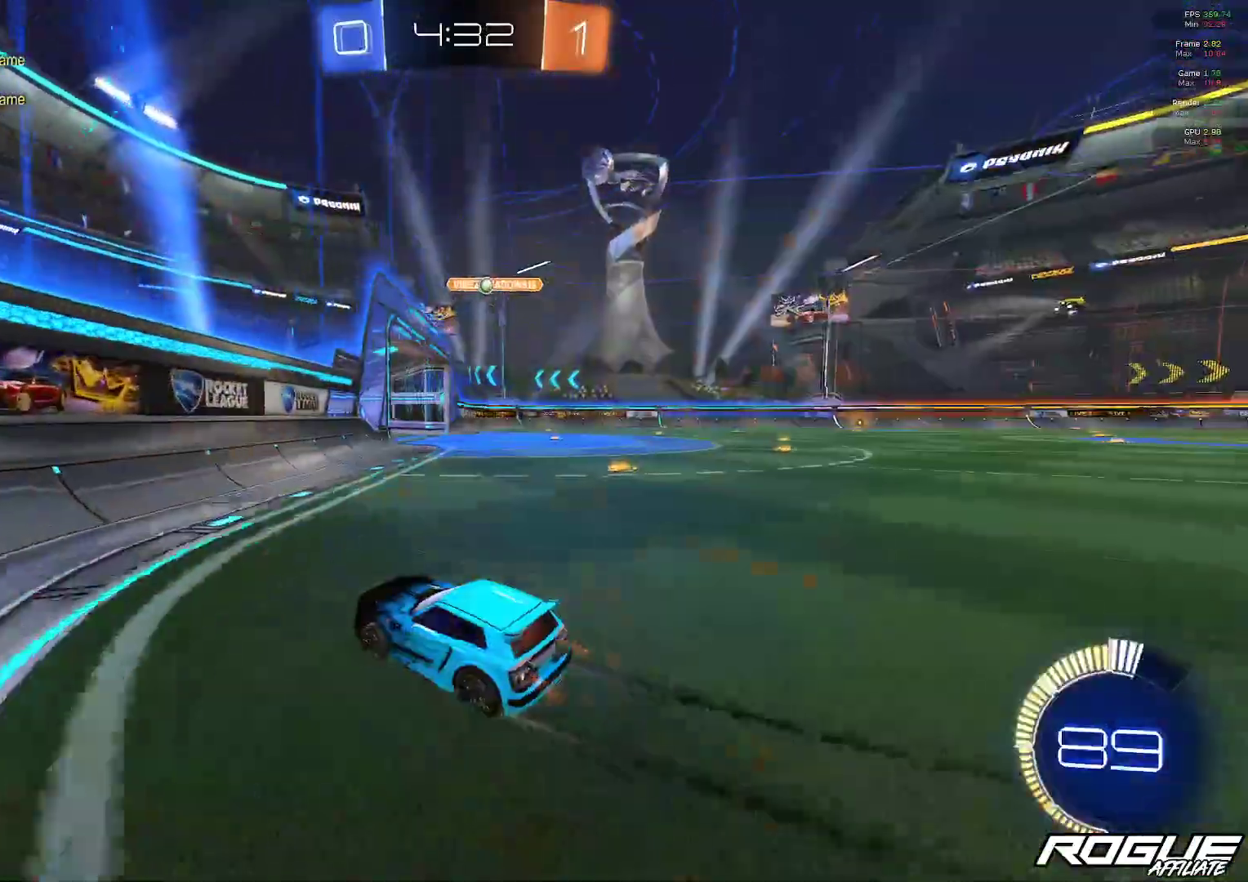
{"buttons": ["L2"], "left_stick": "right", "right_stick": "center", "events": [[467, "L2", "down"]]}
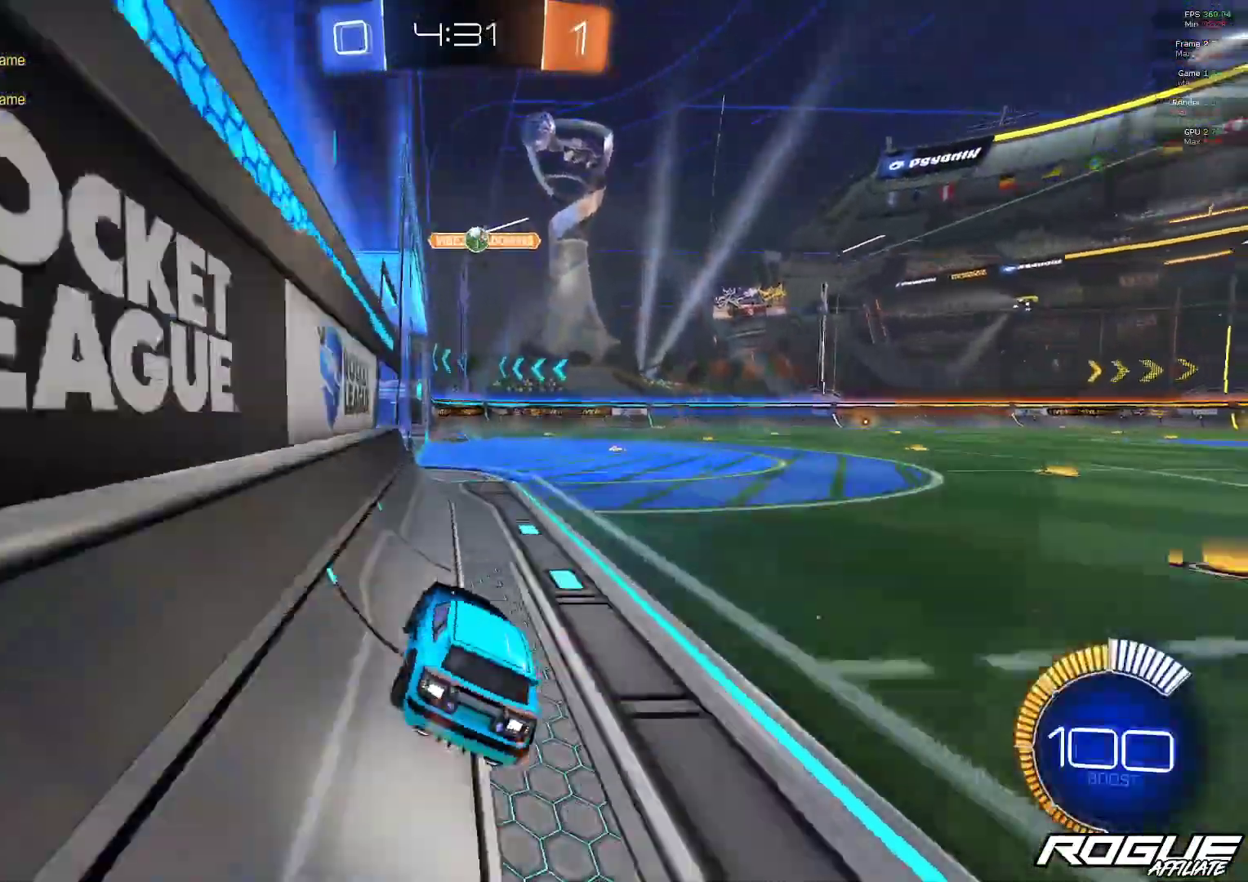
{"buttons": [], "left_stick": "center", "right_stick": "center", "events": [[33, "left_stick", "up-right"], [100, "L2", "up"], [133, "left_stick", "center"], [233, "left_stick", "up-left"], [367, "left_stick", "center"]]}
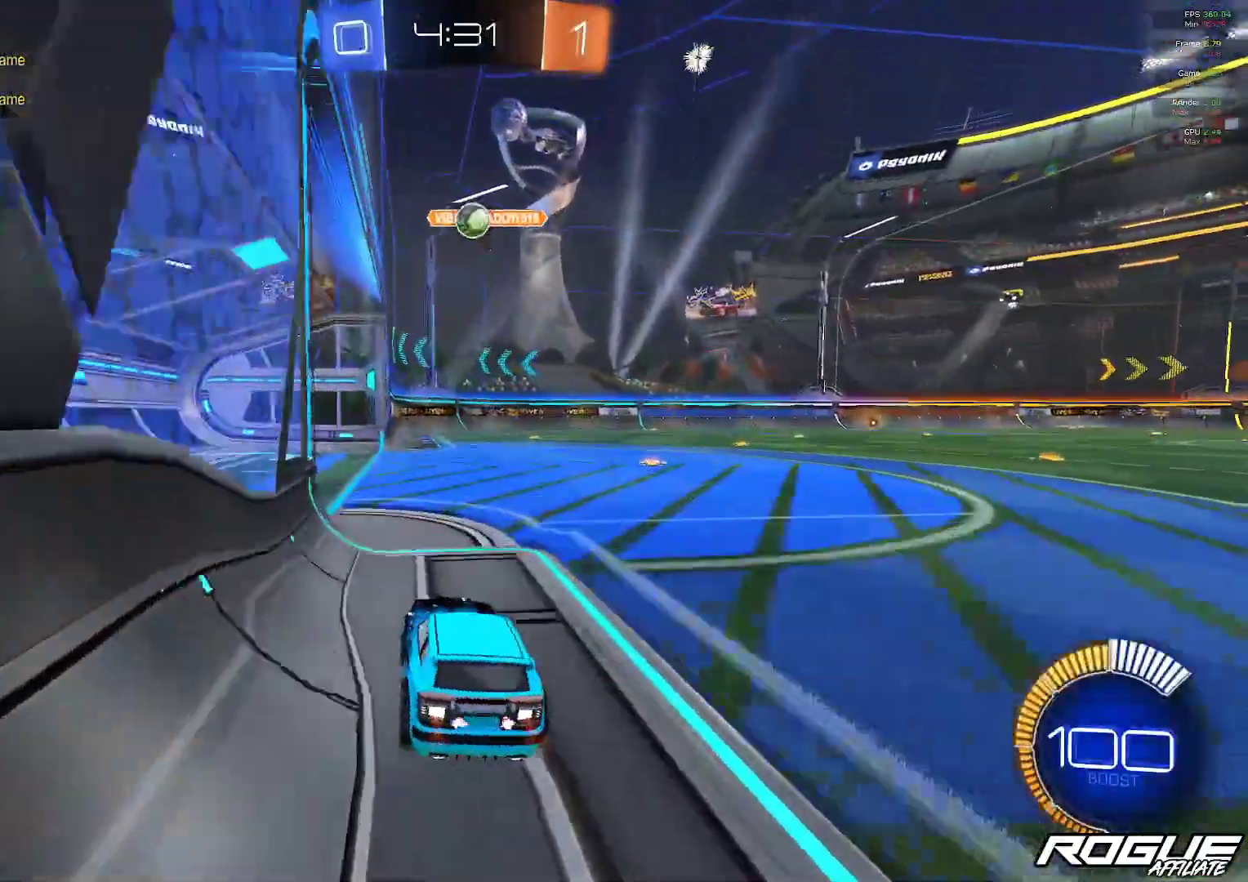
{"buttons": [], "left_stick": "center", "right_stick": "center", "events": [[67, "left_stick", "up-left"], [183, "left_stick", "center"], [333, "left_stick", "right"], [500, "left_stick", "center"]]}
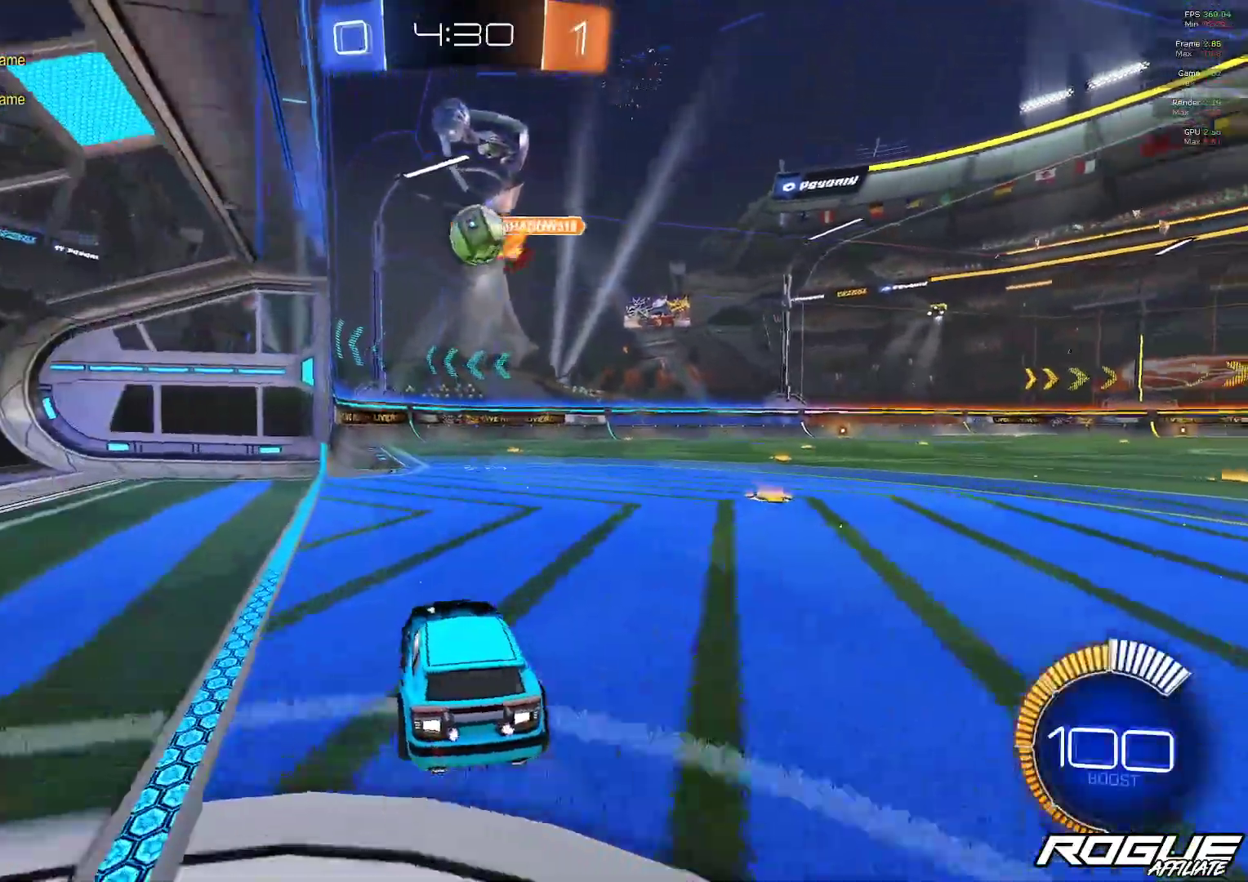
{"buttons": [], "left_stick": "up-right", "right_stick": "center", "events": [[117, "left_stick", "left"], [200, "A", "down"], [200, "left_stick", "down-right"], [333, "left_stick", "up-right"], [383, "A", "up"], [450, "A", "down"], [500, "A", "up"]]}
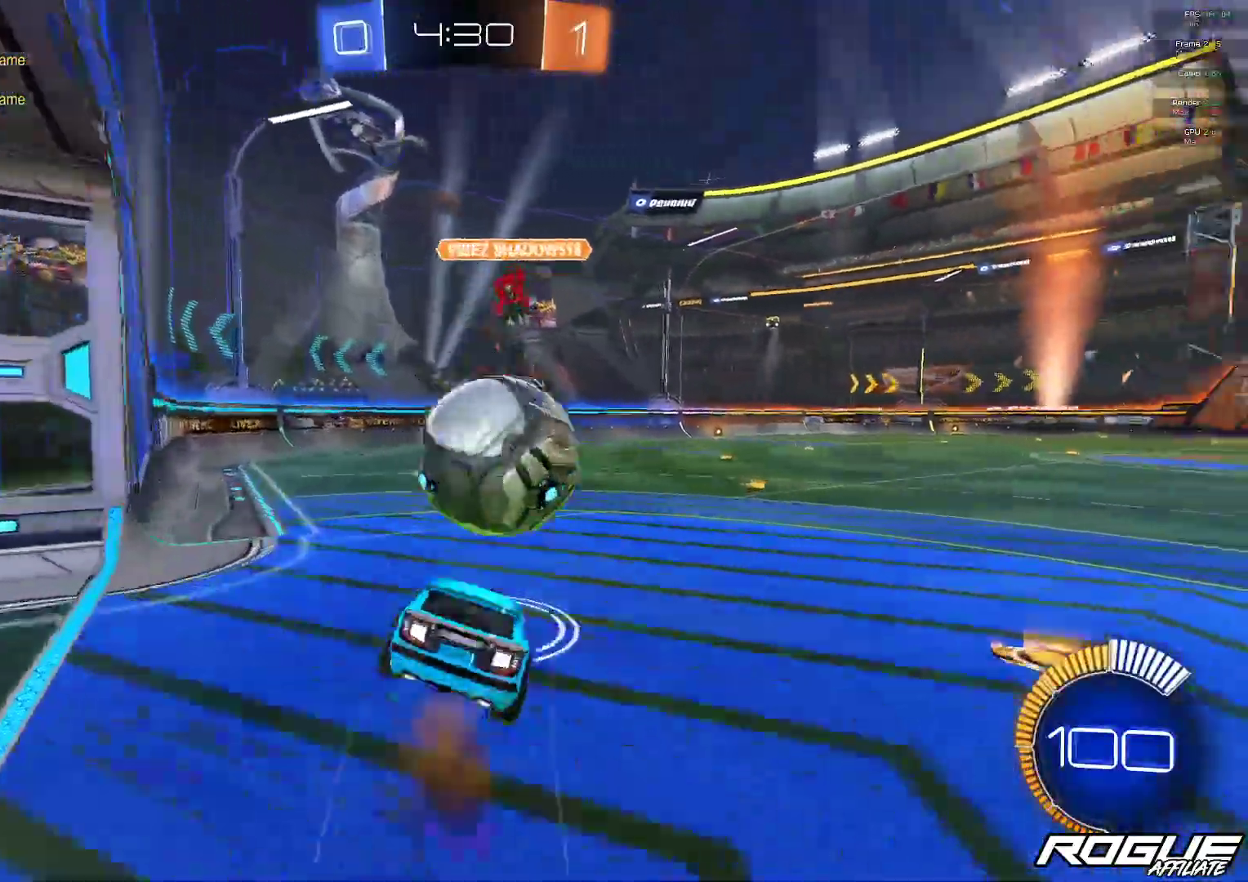
{"buttons": [], "left_stick": "center", "right_stick": "center", "events": [[83, "A", "down"], [150, "A", "up"], [200, "A", "down"], [350, "A", "up"], [367, "left_stick", "center"]]}
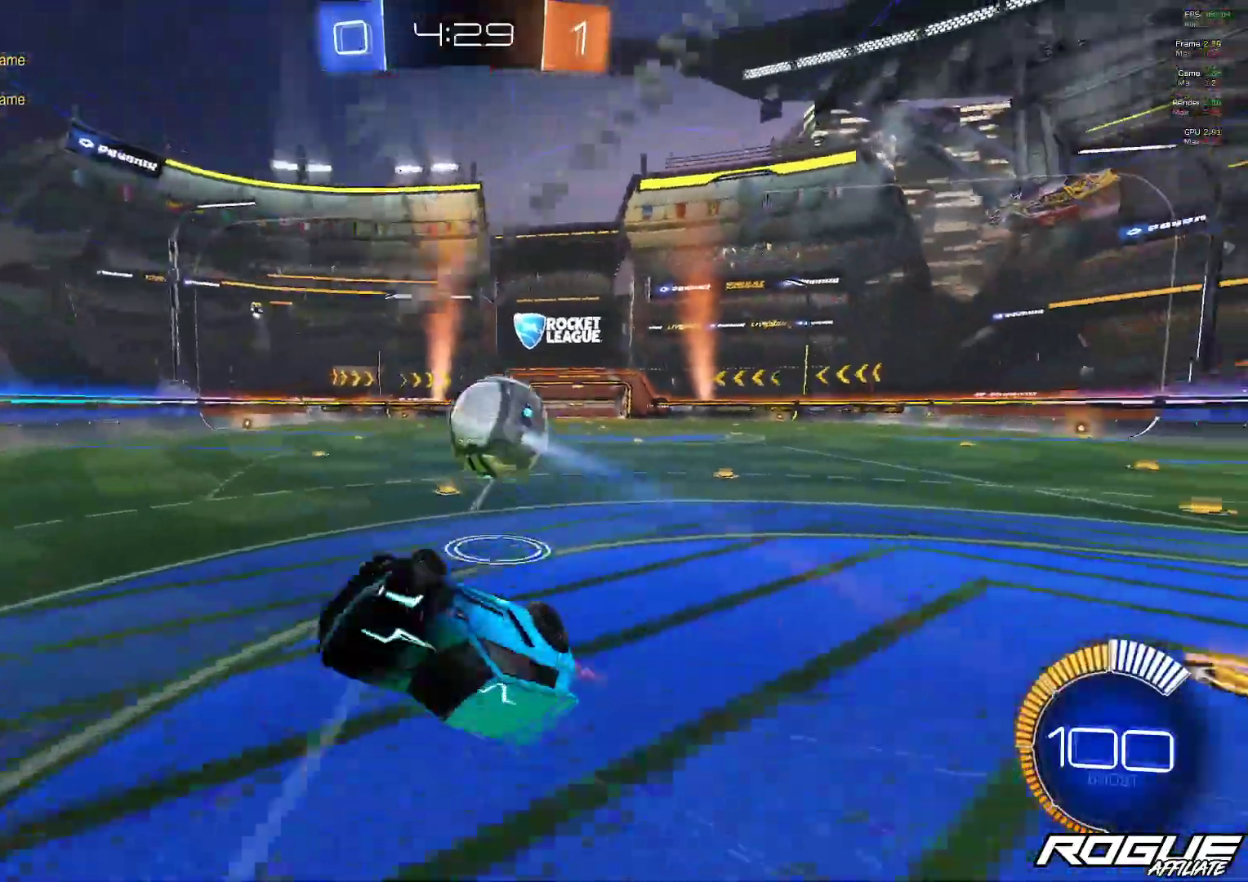
{"buttons": [], "left_stick": "center", "right_stick": "center", "events": [[50, "left_stick", "up"], [167, "left_stick", "center"], [367, "B", "down"], [467, "B", "up"]]}
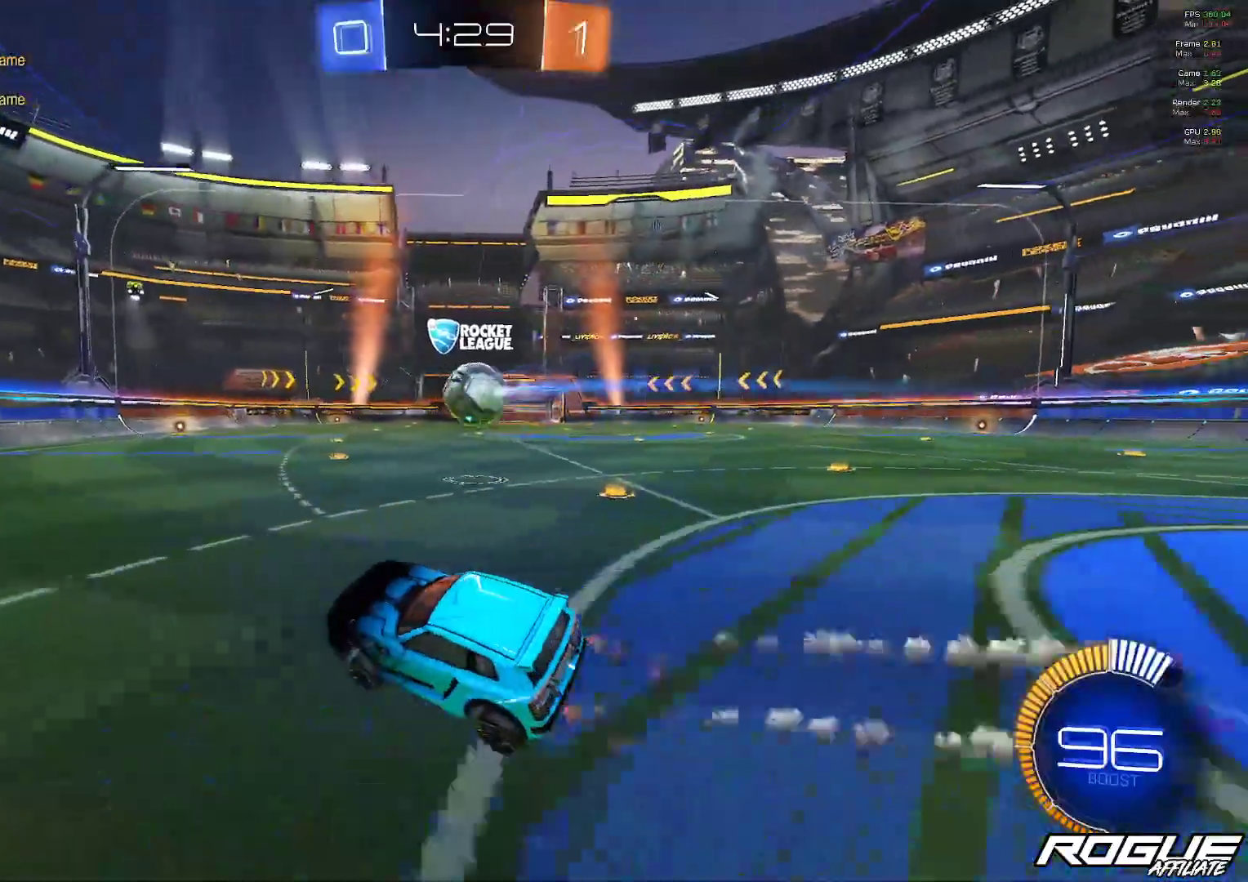
{"buttons": ["B"], "left_stick": "center", "right_stick": "center", "events": [[33, "B", "down"], [217, "left_stick", "right"], [500, "left_stick", "center"]]}
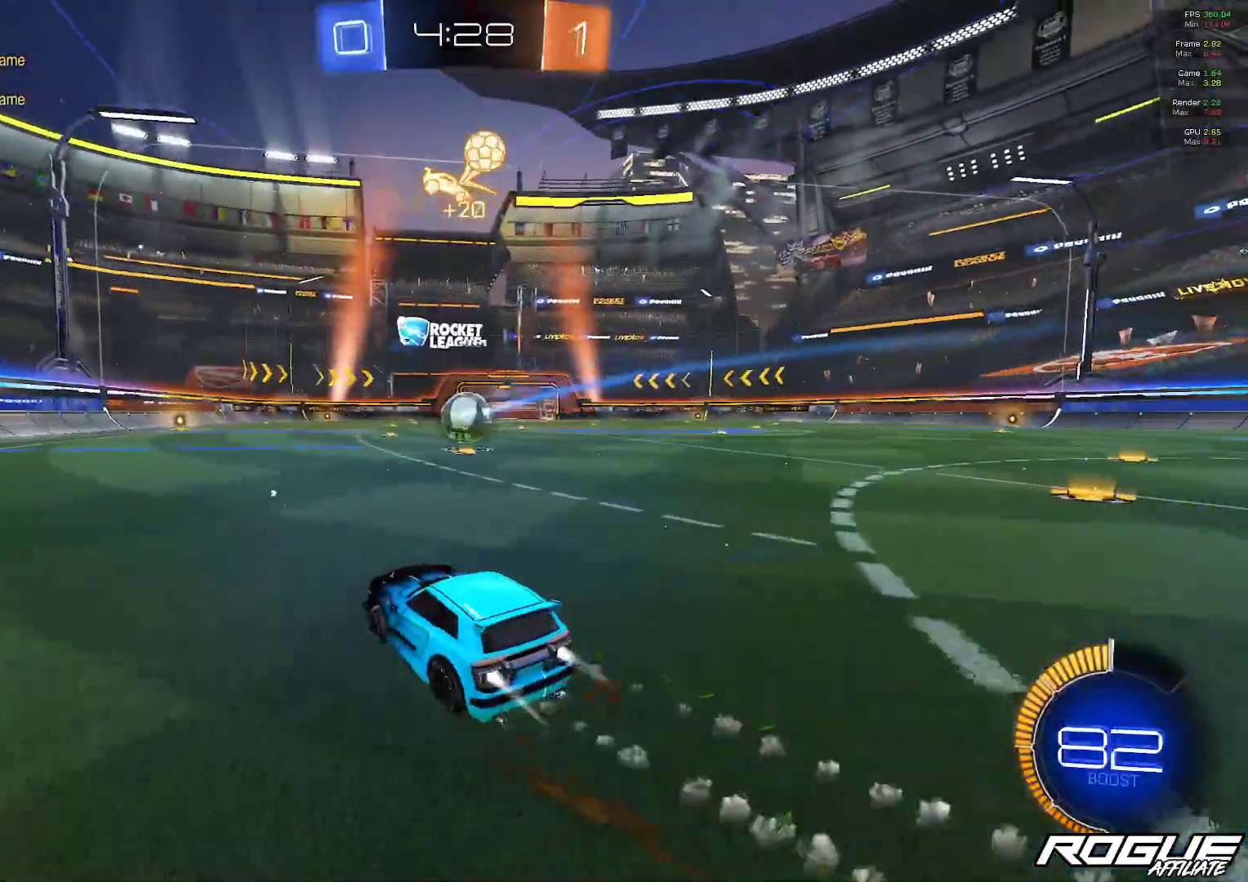
{"buttons": ["B"], "left_stick": "center", "right_stick": "center"}